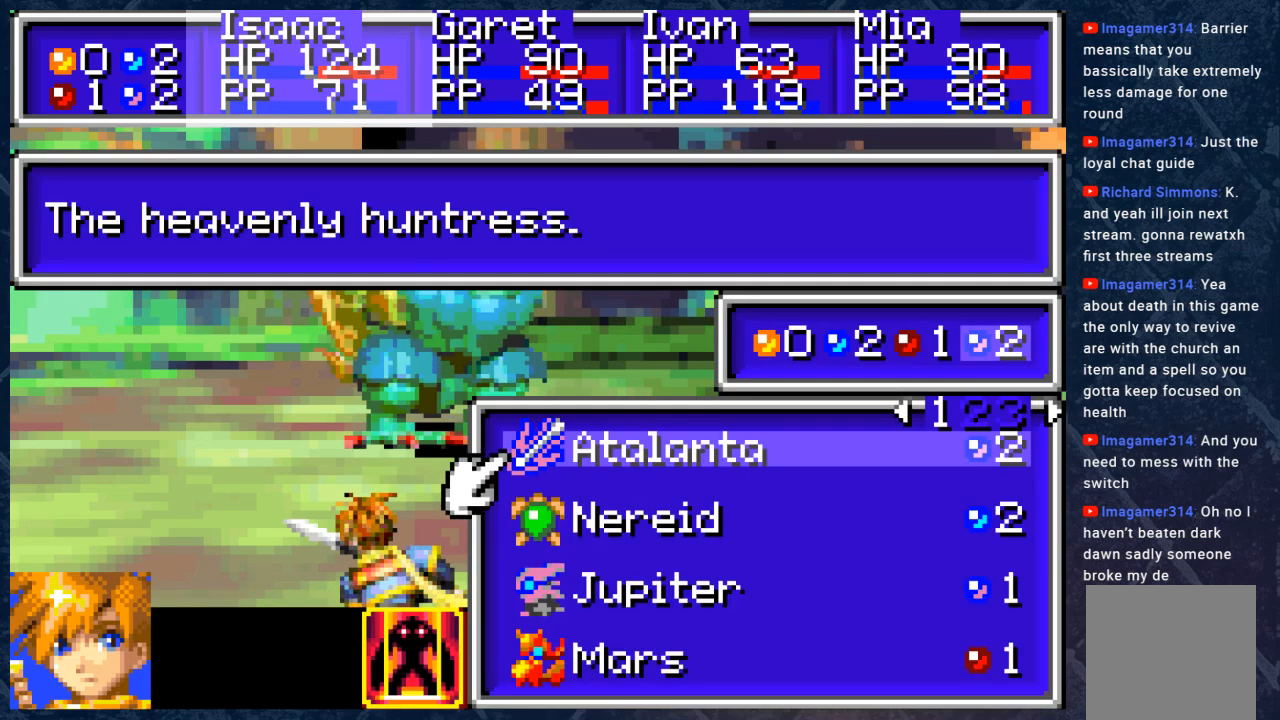
Gameplay with a controller (Xbox layout); each line is a JSON object with the inputs held at the frame after it. "events" lists button and stick changes between this image and that frame as [ms after this image, input, new state], when the widget could be followed in between. Not read: Z.
{"buttons": [], "left_stick": "center", "right_stick": "center", "events": []}
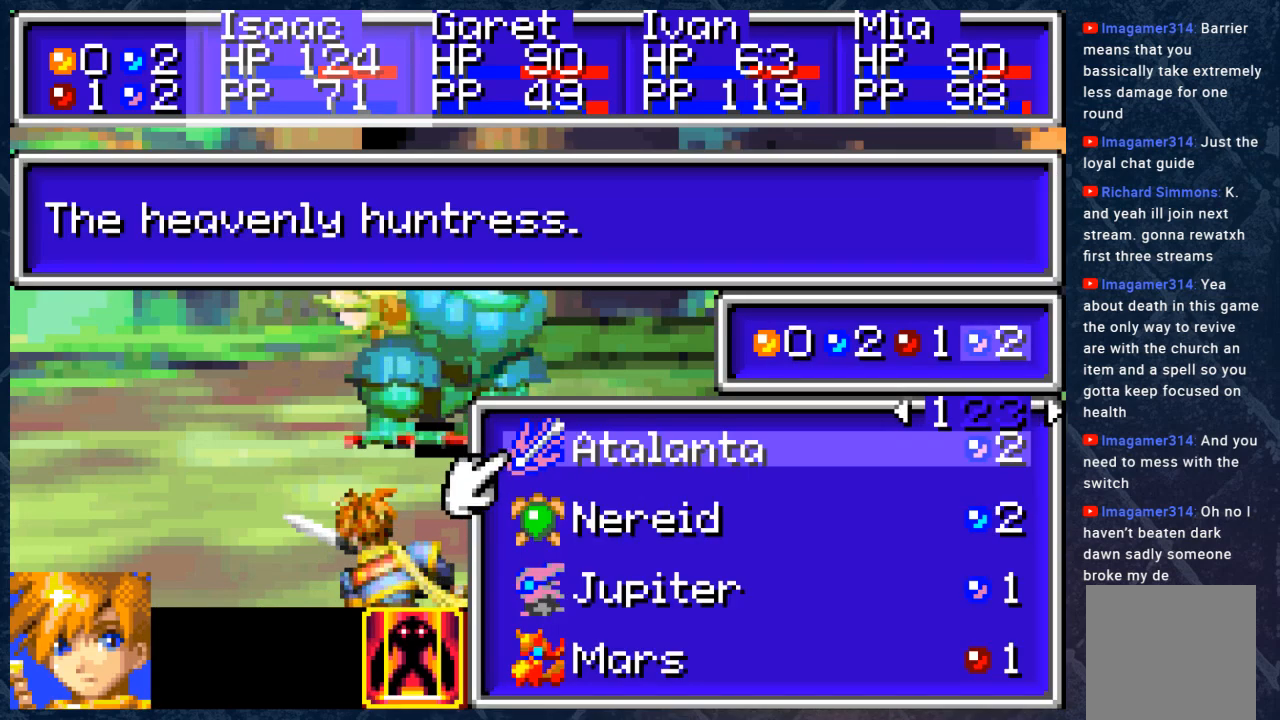
{"buttons": [], "left_stick": "center", "right_stick": "center", "events": []}
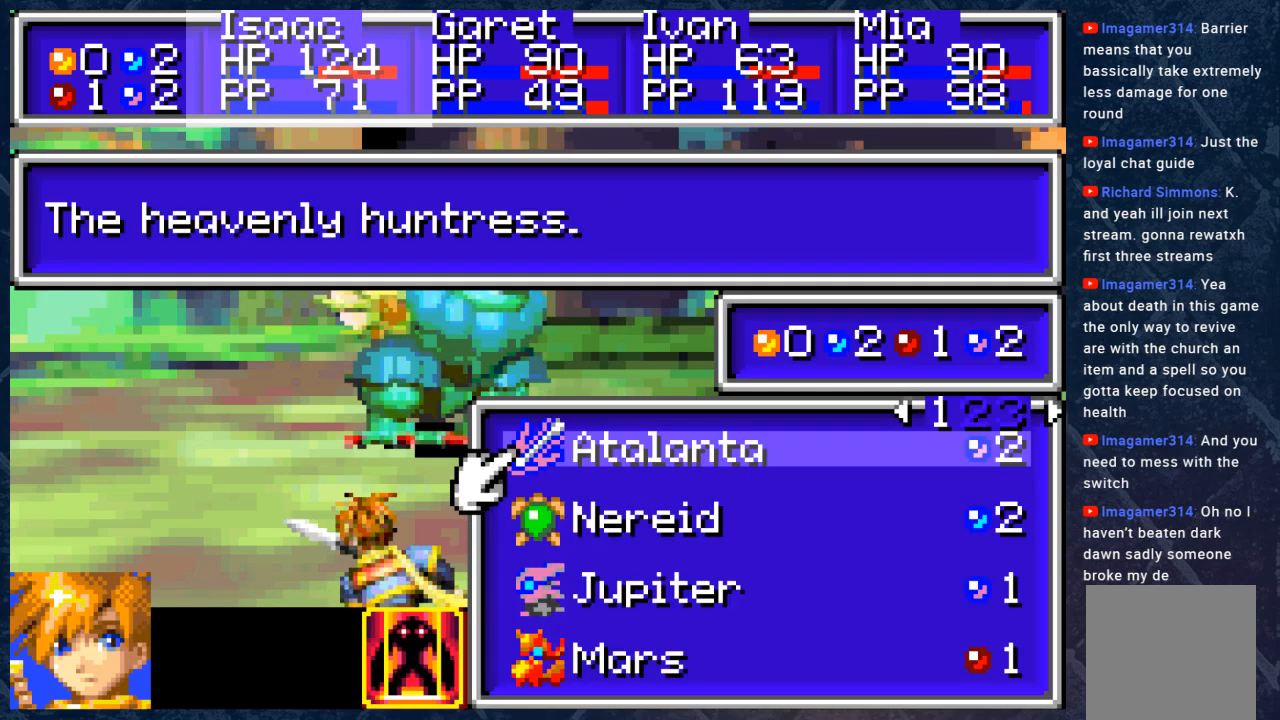
{"buttons": [], "left_stick": "center", "right_stick": "center", "events": []}
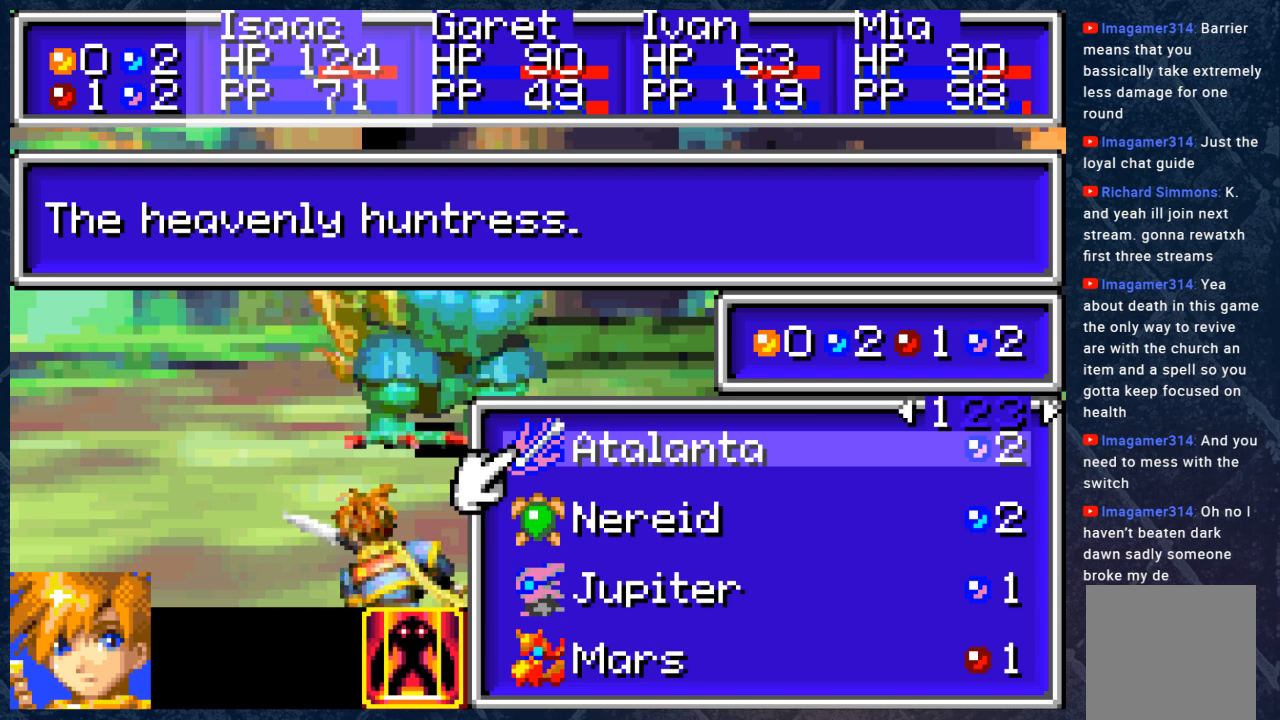
{"buttons": [], "left_stick": "center", "right_stick": "center", "events": [[417, "DPAD_DOWN", "down"], [483, "DPAD_DOWN", "up"]]}
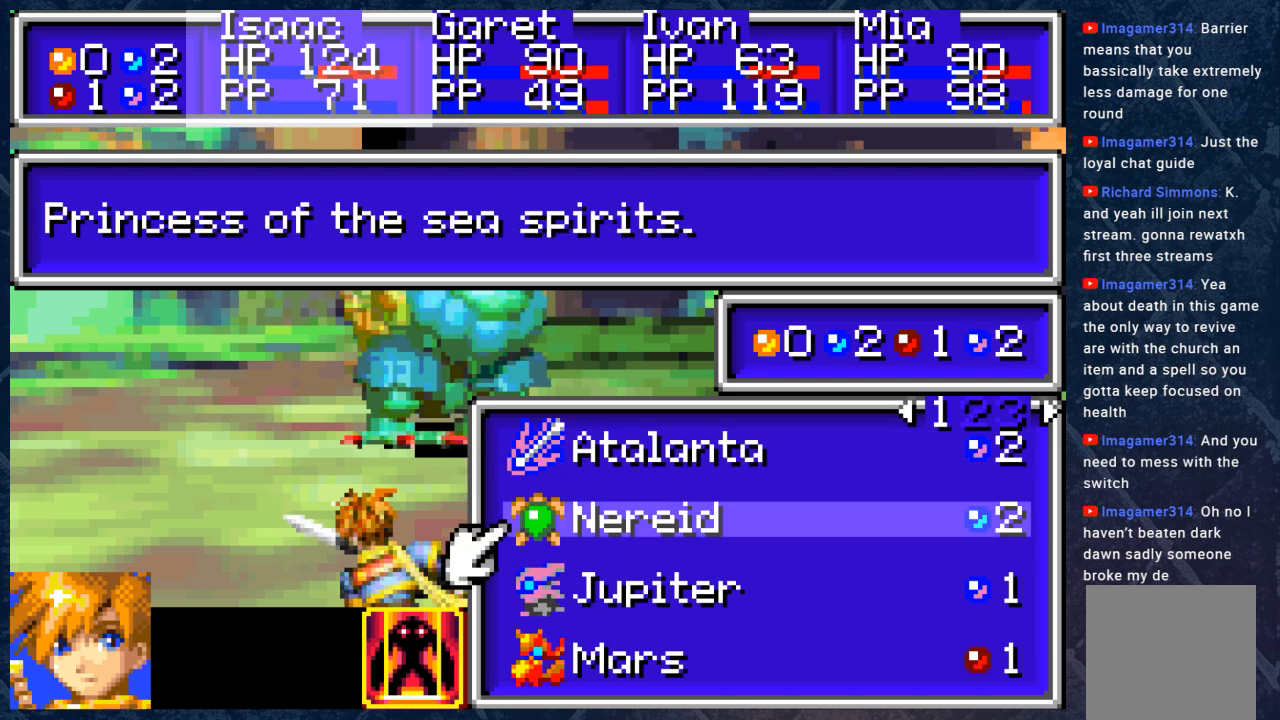
{"buttons": ["DPAD_DOWN"], "left_stick": "center", "right_stick": "center", "events": [[467, "DPAD_DOWN", "down"]]}
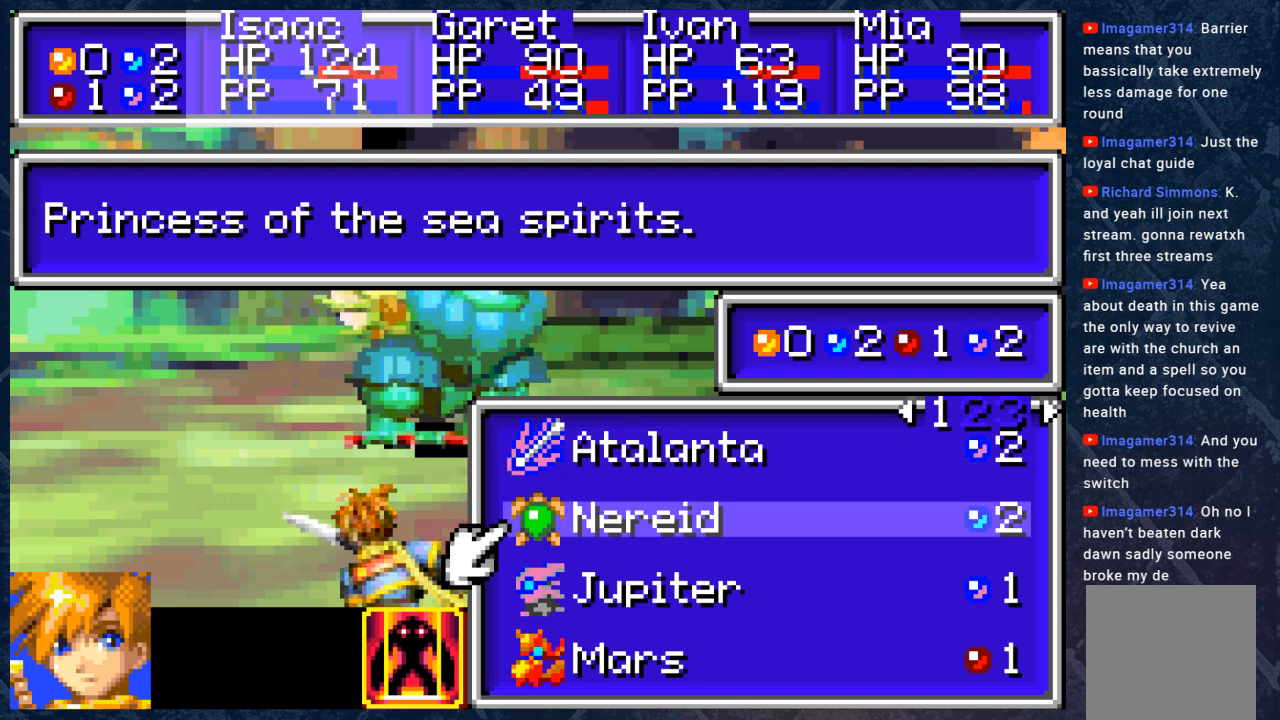
{"buttons": ["DPAD_RIGHT"], "left_stick": "center", "right_stick": "center", "events": [[50, "DPAD_DOWN", "up"], [183, "DPAD_DOWN", "down"], [317, "DPAD_DOWN", "up"], [500, "DPAD_RIGHT", "down"]]}
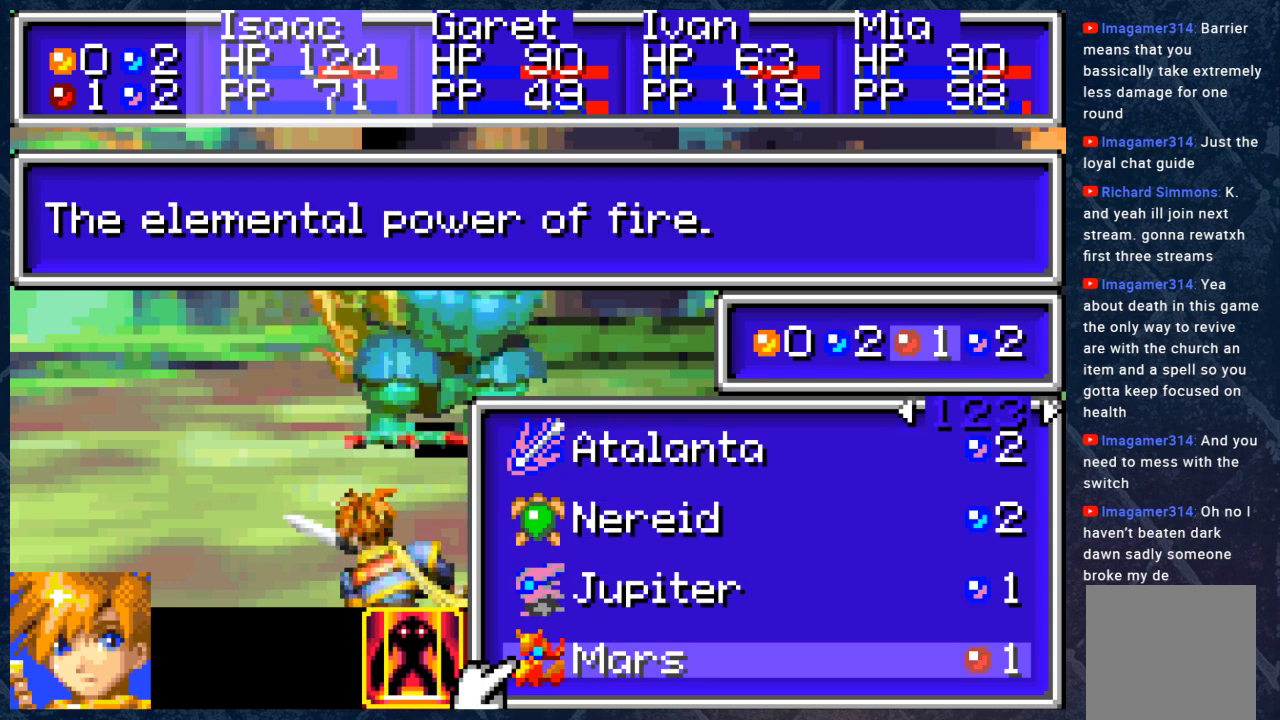
{"buttons": [], "left_stick": "center", "right_stick": "center", "events": [[167, "DPAD_RIGHT", "up"]]}
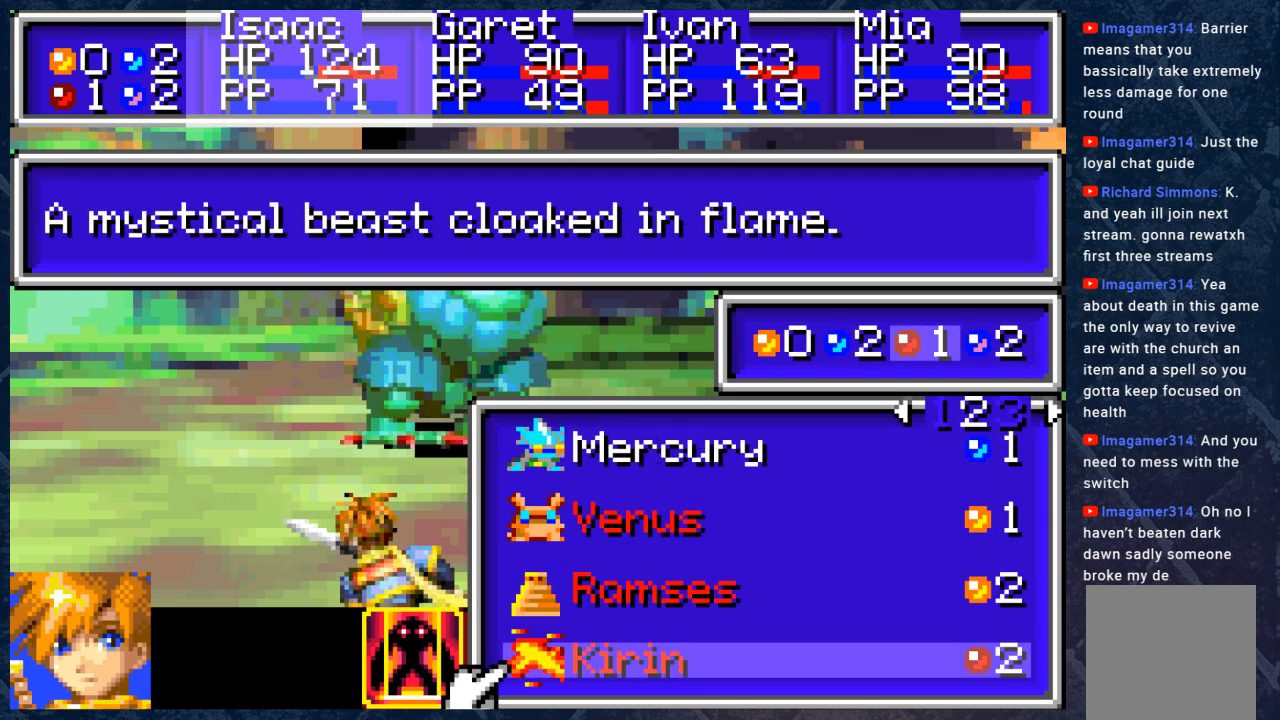
{"buttons": [], "left_stick": "center", "right_stick": "center", "events": []}
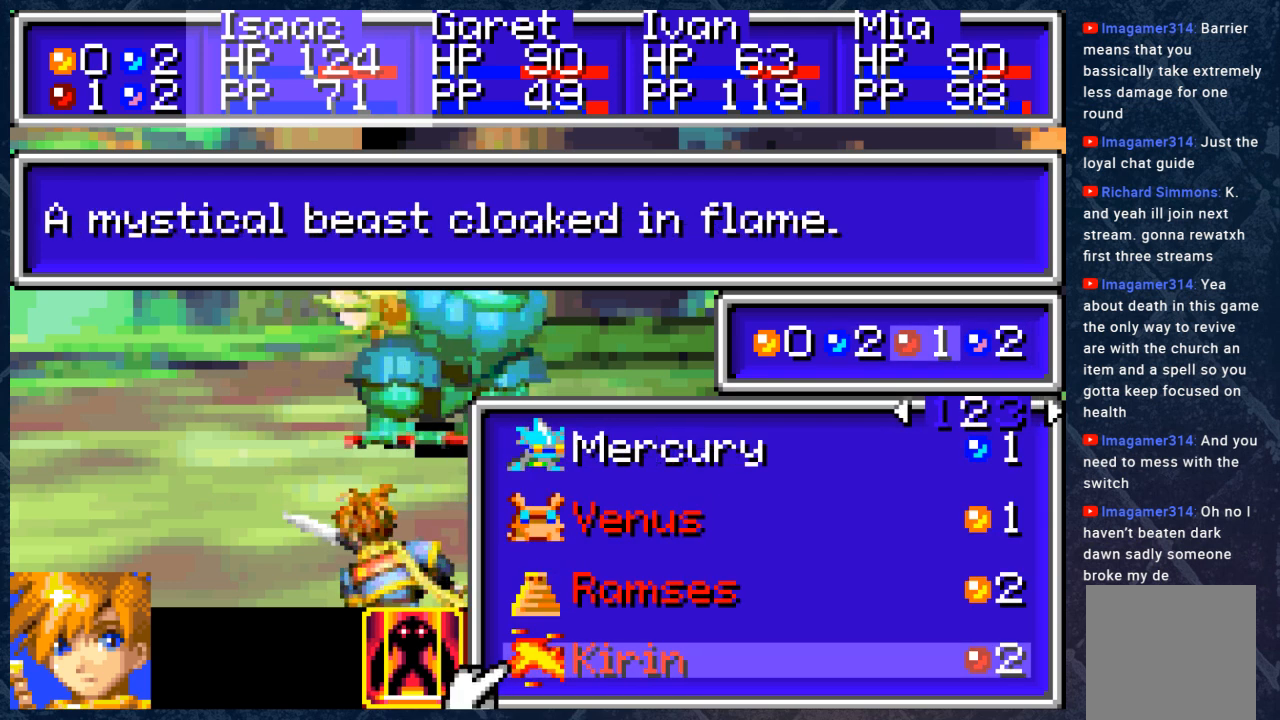
{"buttons": [], "left_stick": "center", "right_stick": "center", "events": []}
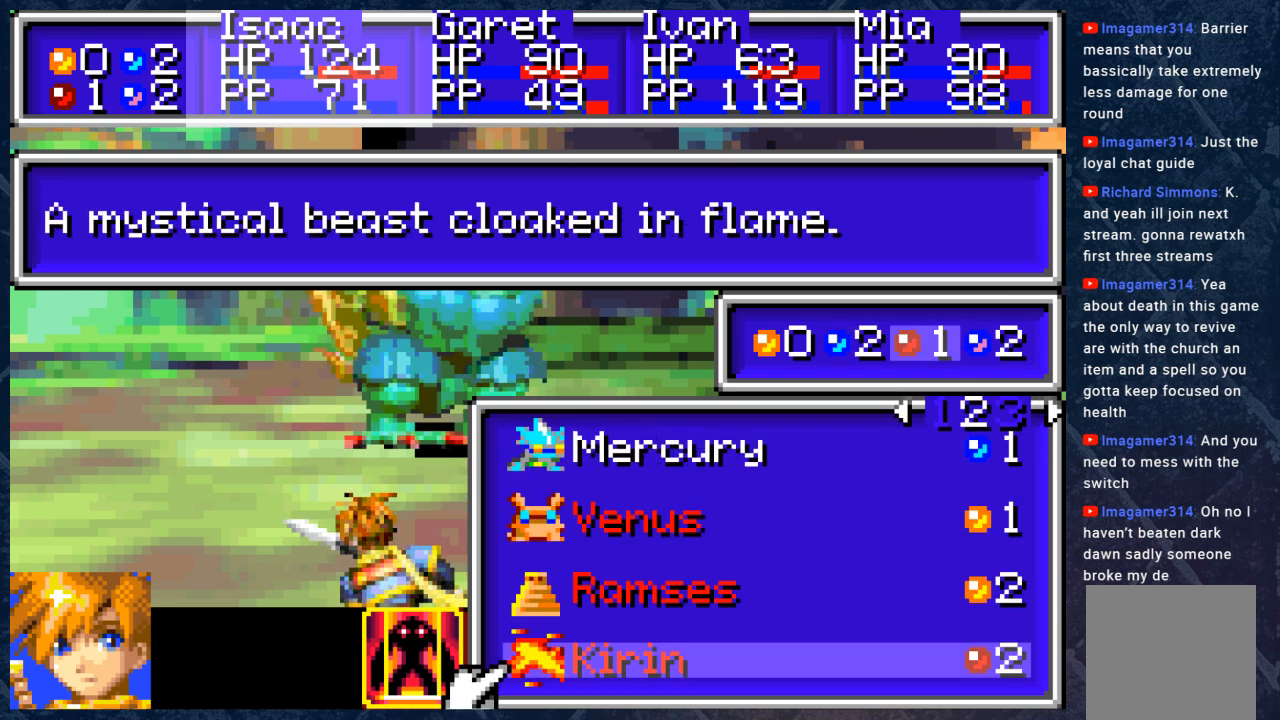
{"buttons": [], "left_stick": "center", "right_stick": "center", "events": [[333, "DPAD_UP", "down"], [500, "DPAD_UP", "up"]]}
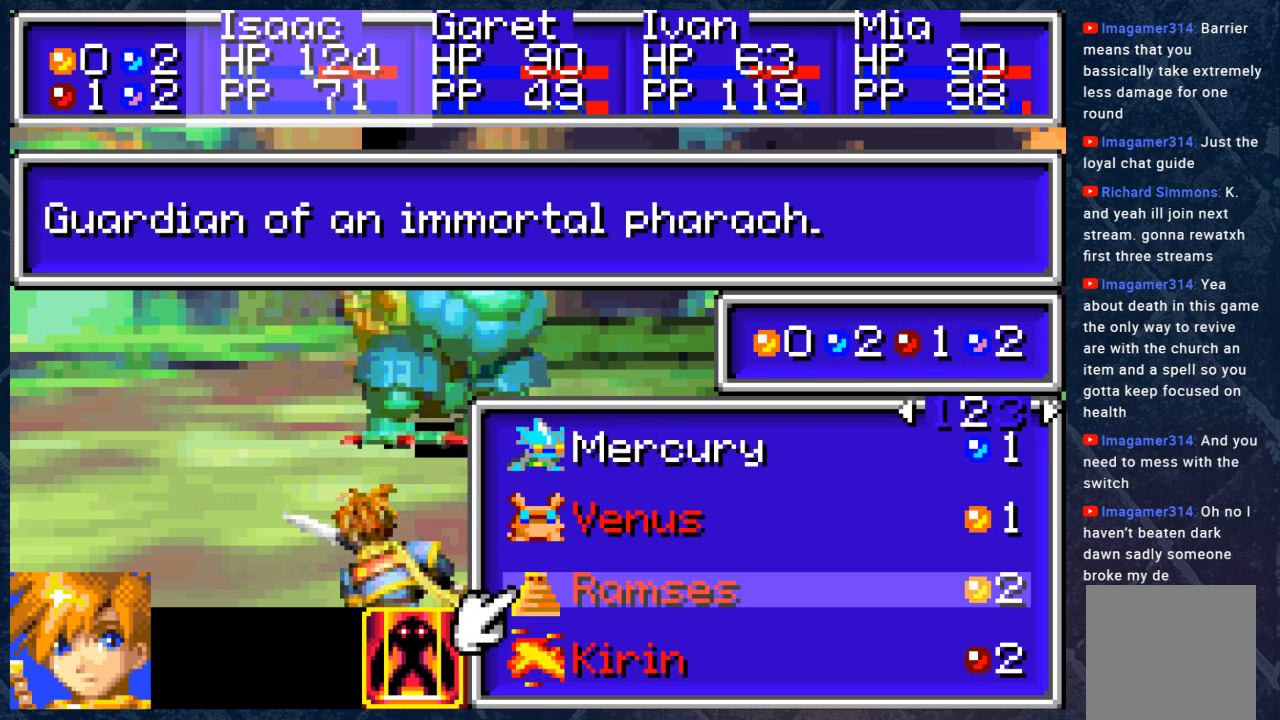
{"buttons": [], "left_stick": "center", "right_stick": "center", "events": []}
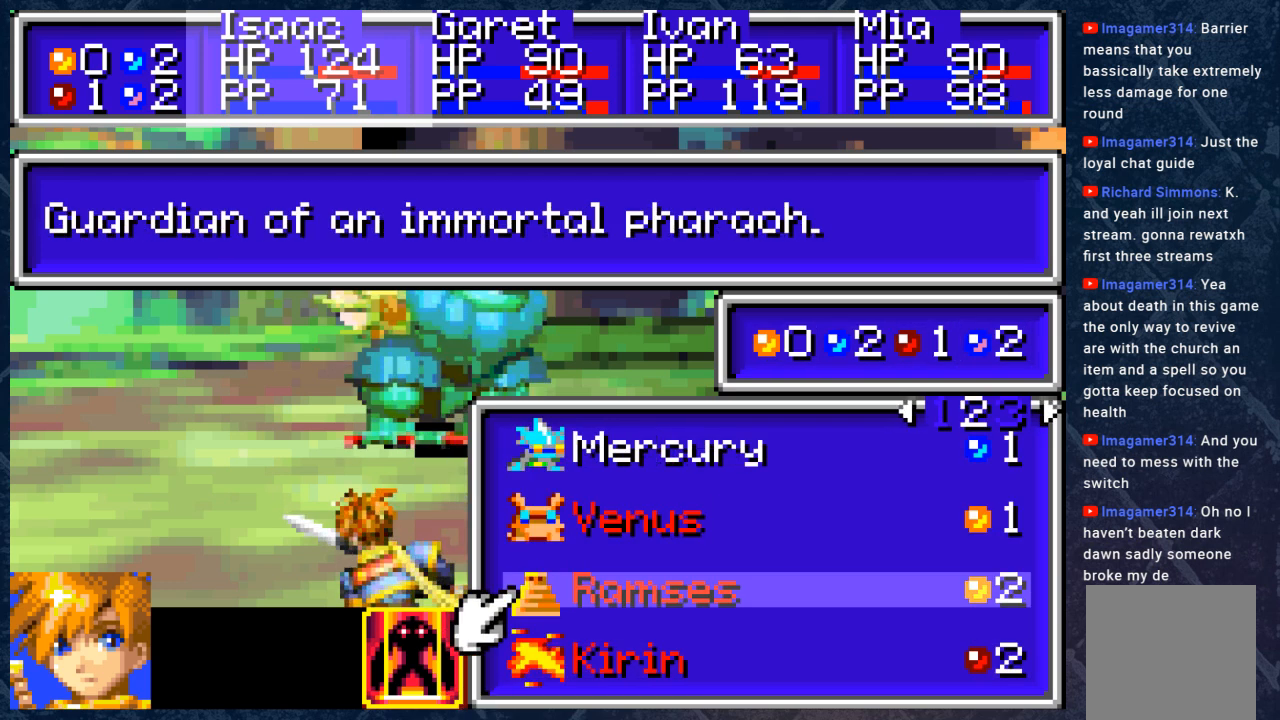
{"buttons": [], "left_stick": "center", "right_stick": "center", "events": []}
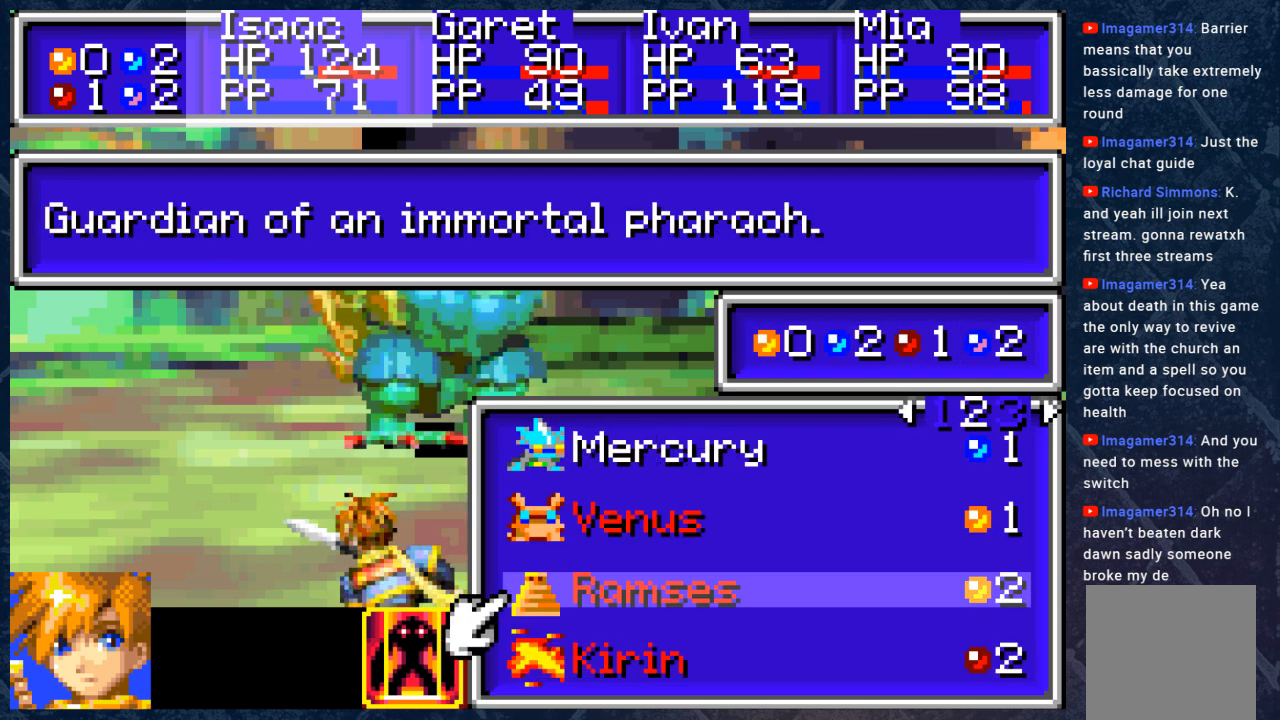
{"buttons": ["DPAD_RIGHT"], "left_stick": "center", "right_stick": "center", "events": [[333, "DPAD_RIGHT", "down"]]}
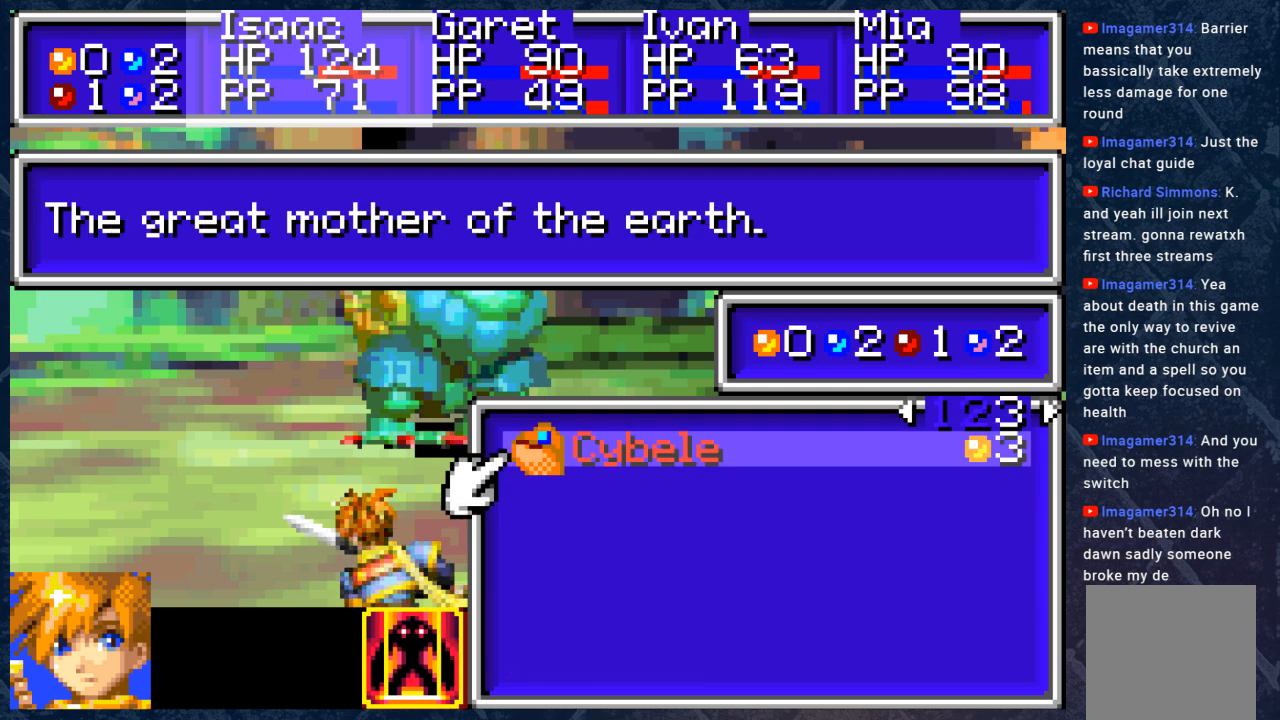
{"buttons": [], "left_stick": "center", "right_stick": "center", "events": [[17, "DPAD_RIGHT", "up"]]}
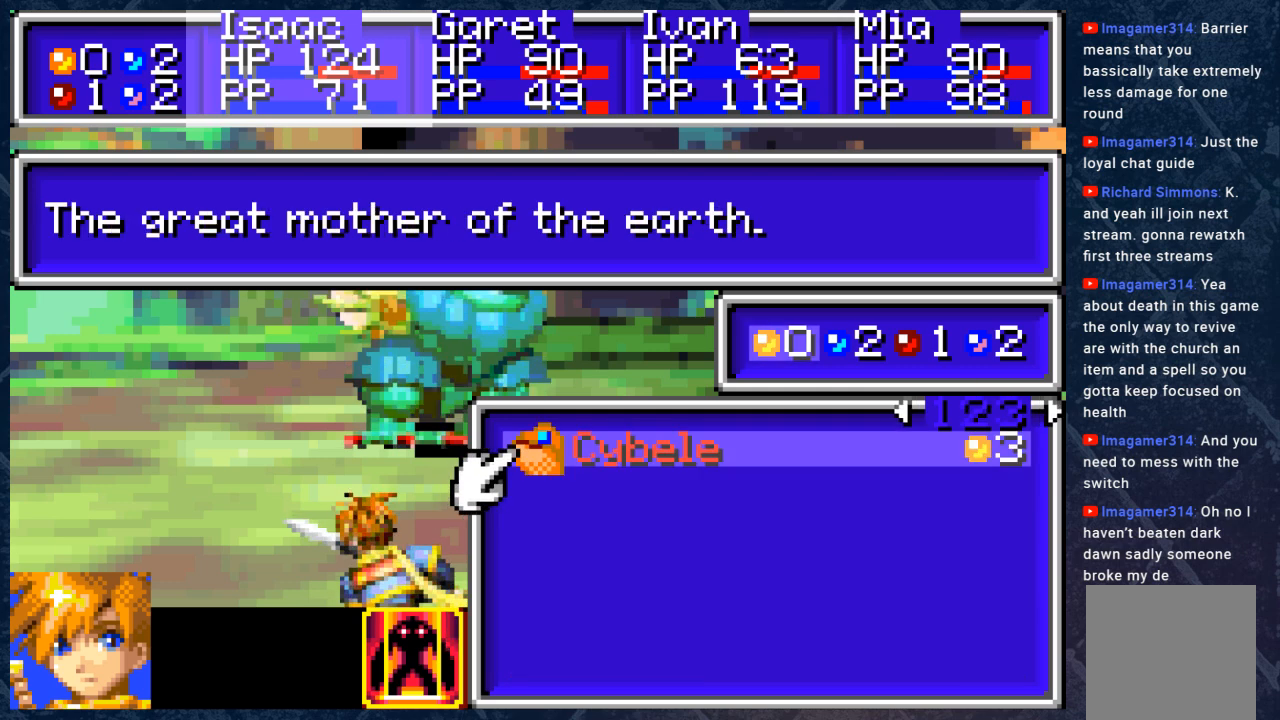
{"buttons": [], "left_stick": "center", "right_stick": "center", "events": [[33, "DPAD_LEFT", "down"], [150, "DPAD_LEFT", "up"]]}
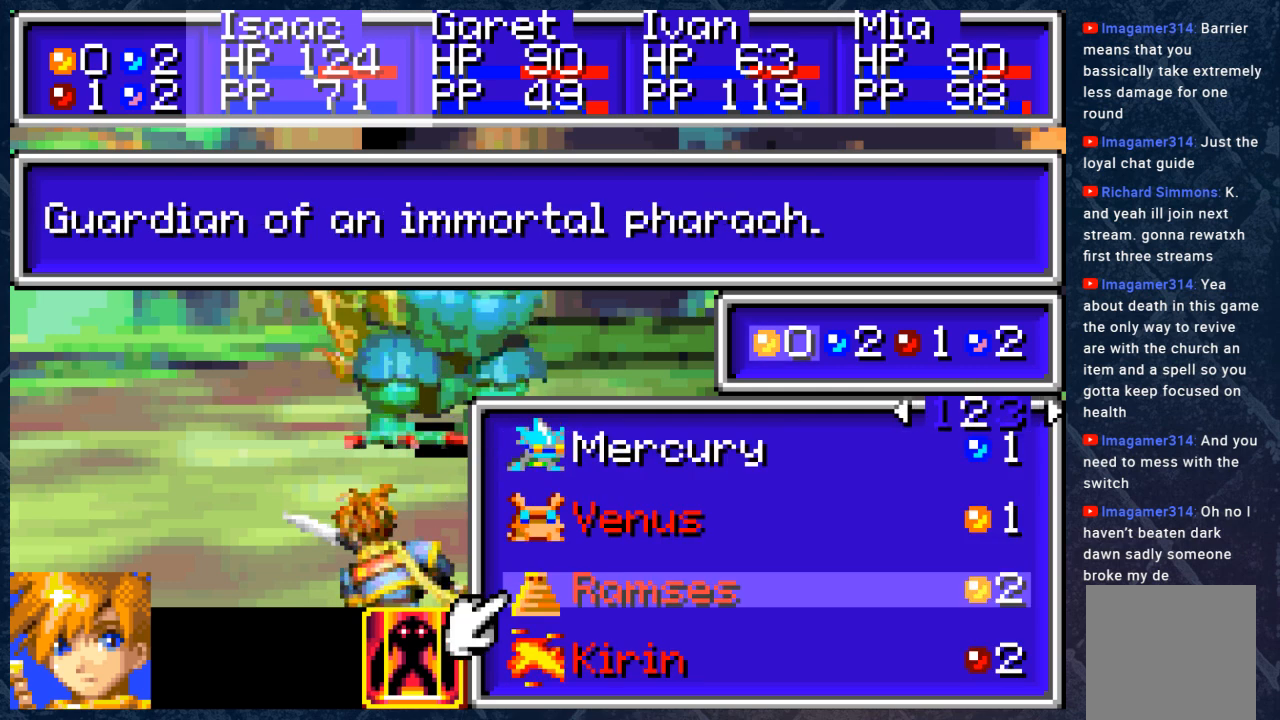
{"buttons": [], "left_stick": "center", "right_stick": "center", "events": [[50, "DPAD_LEFT", "down"], [167, "DPAD_LEFT", "up"]]}
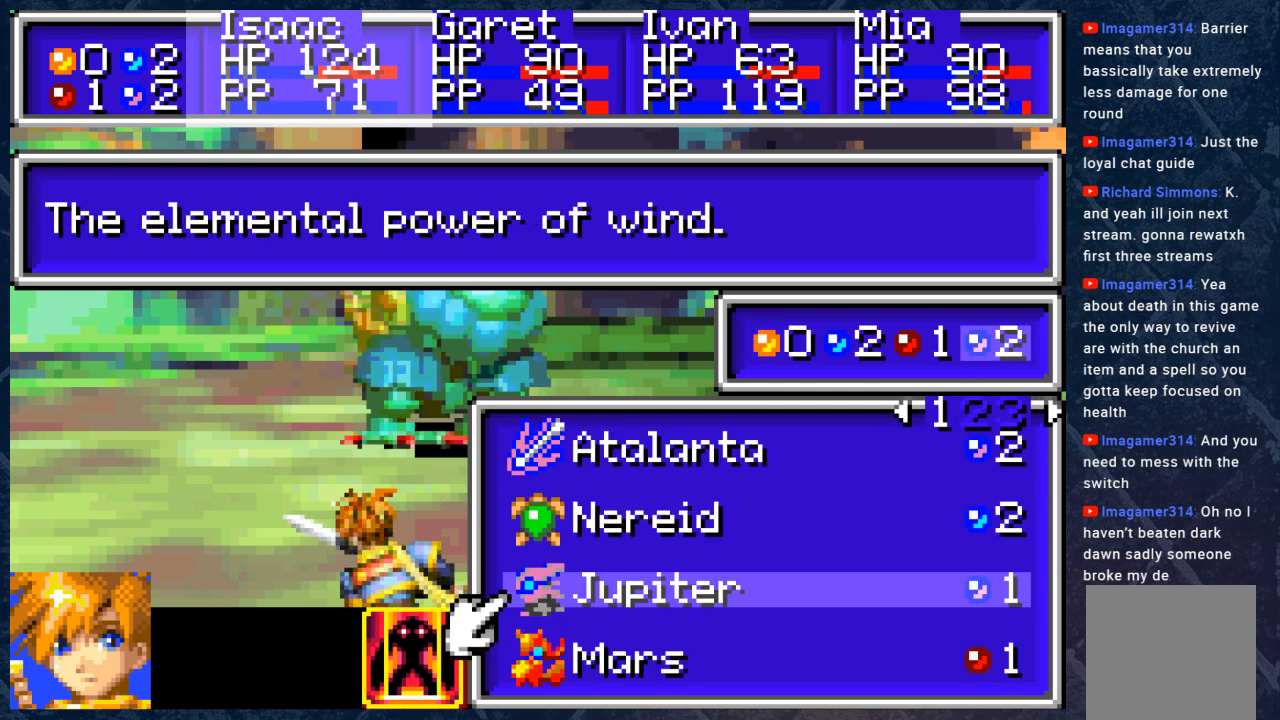
{"buttons": [], "left_stick": "center", "right_stick": "center", "events": [[383, "DPAD_RIGHT", "down"], [500, "DPAD_RIGHT", "up"]]}
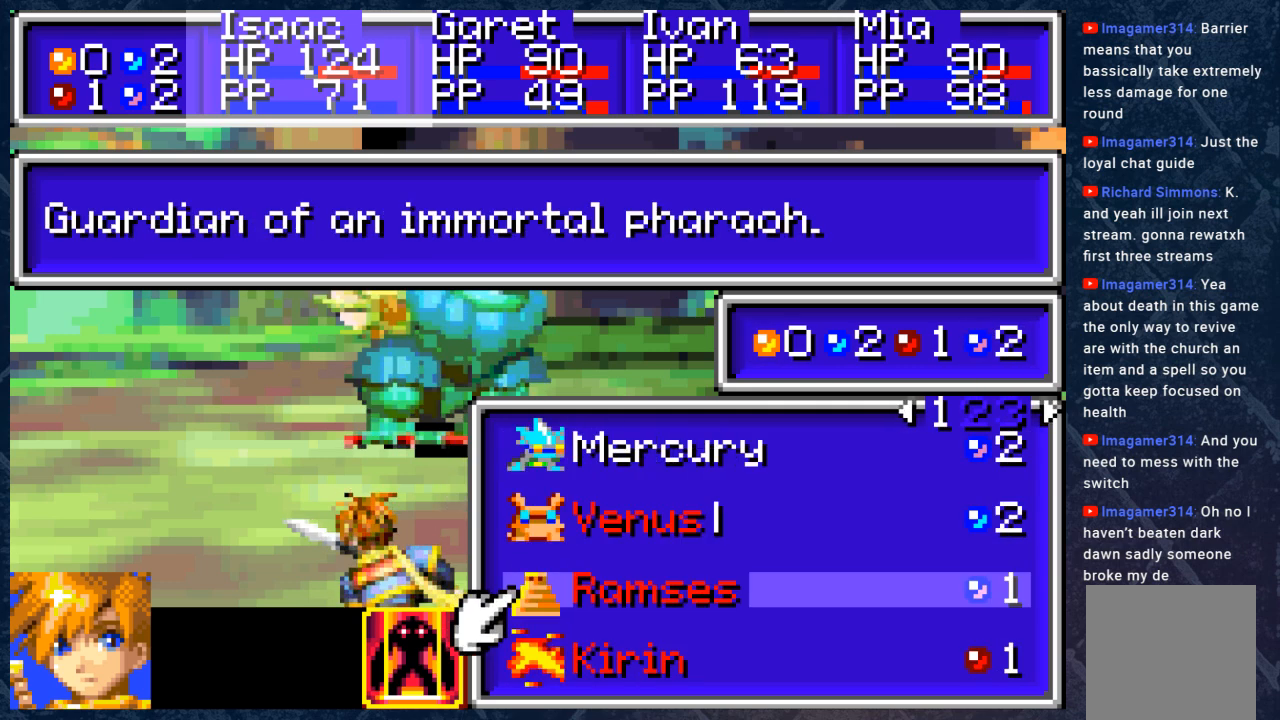
{"buttons": [], "left_stick": "center", "right_stick": "center", "events": []}
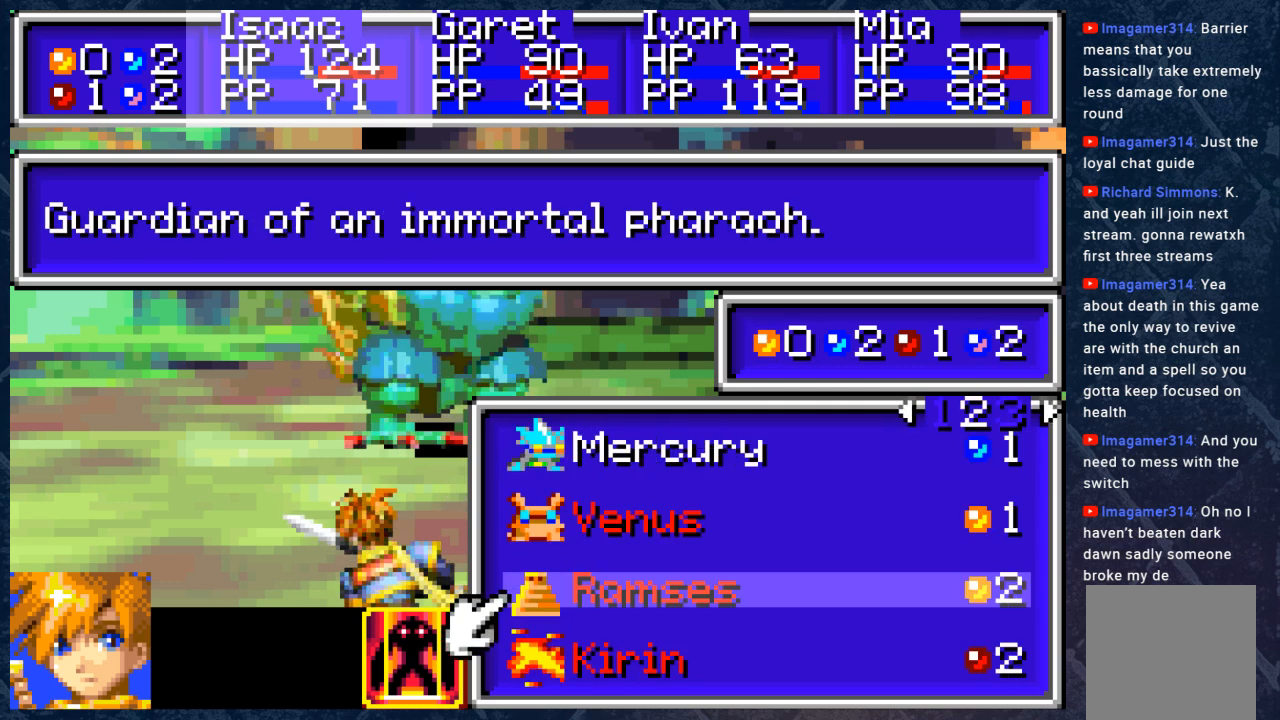
{"buttons": [], "left_stick": "center", "right_stick": "center", "events": [[17, "DPAD_RIGHT", "down"], [100, "DPAD_RIGHT", "up"], [383, "DPAD_LEFT", "down"], [433, "DPAD_LEFT", "up"]]}
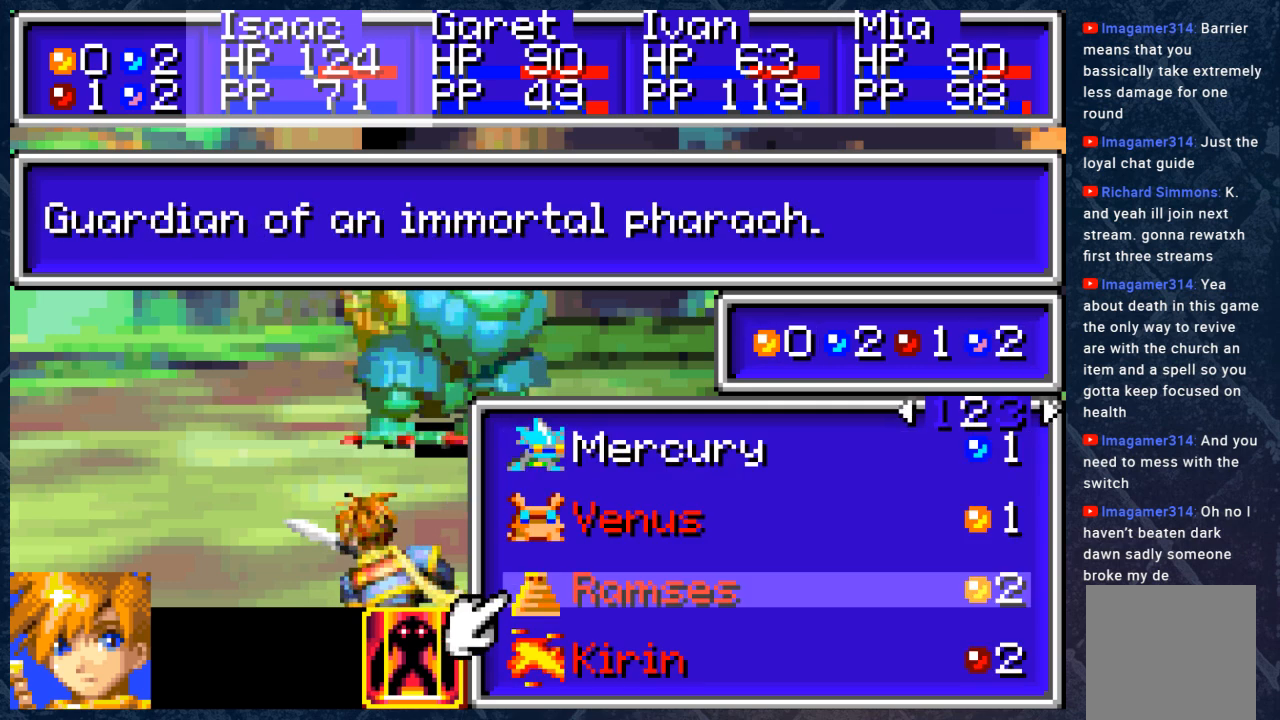
{"buttons": [], "left_stick": "center", "right_stick": "center", "events": [[283, "DPAD_LEFT", "down"], [417, "DPAD_LEFT", "up"]]}
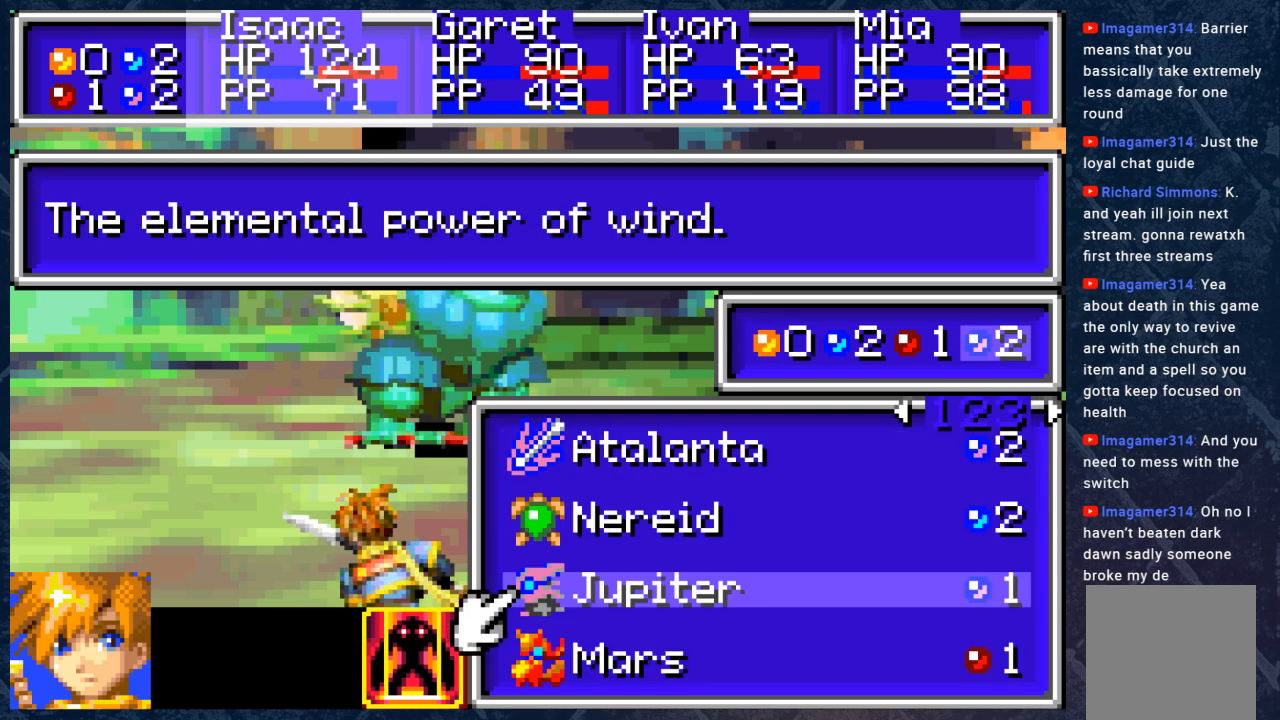
{"buttons": [], "left_stick": "center", "right_stick": "center", "events": [[350, "B", "down"], [433, "B", "up"]]}
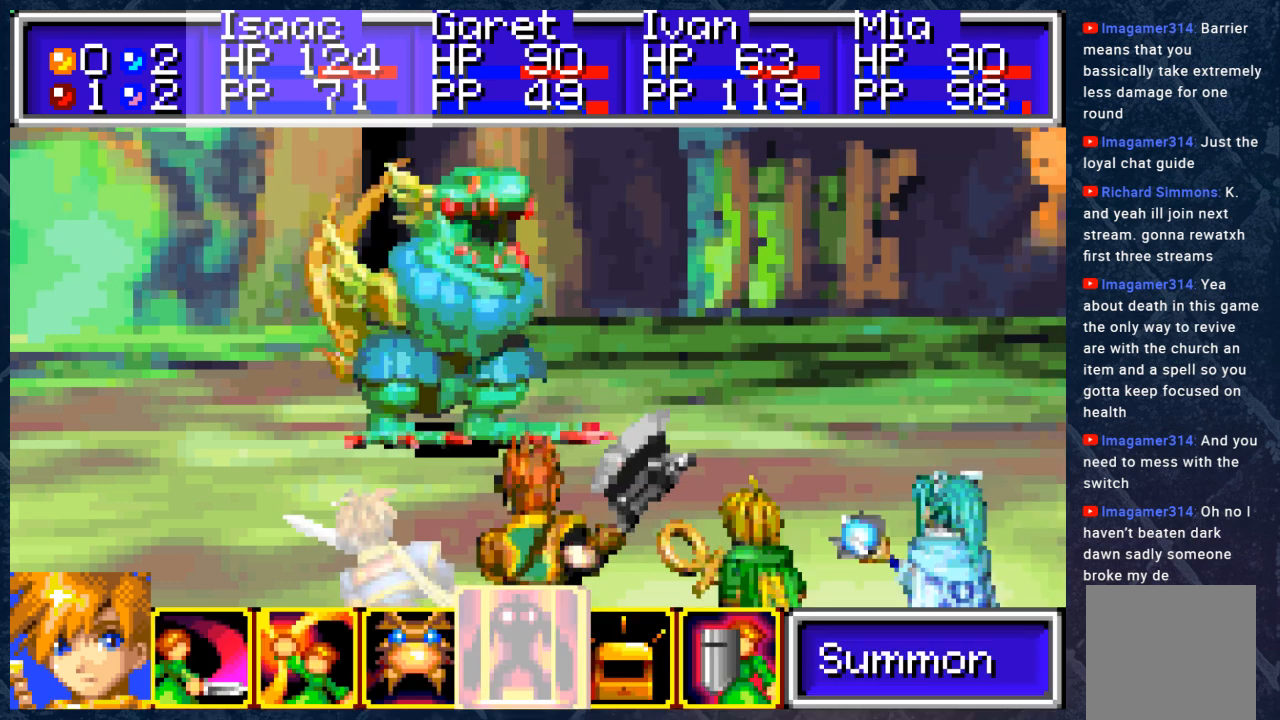
{"buttons": ["DPAD_LEFT"], "left_stick": "center", "right_stick": "center", "events": [[250, "DPAD_LEFT", "down"], [383, "DPAD_LEFT", "up"], [433, "DPAD_LEFT", "down"]]}
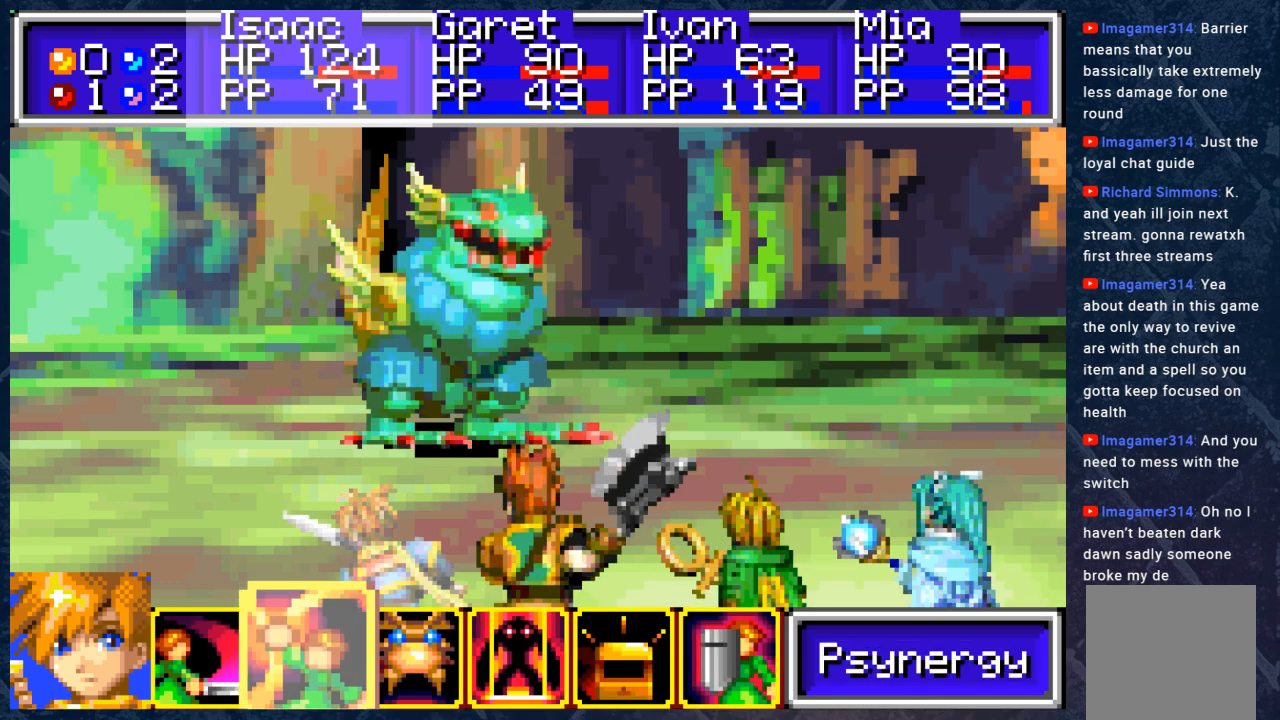
{"buttons": [], "left_stick": "center", "right_stick": "center", "events": [[50, "DPAD_LEFT", "up"], [100, "A", "down"], [200, "A", "up"]]}
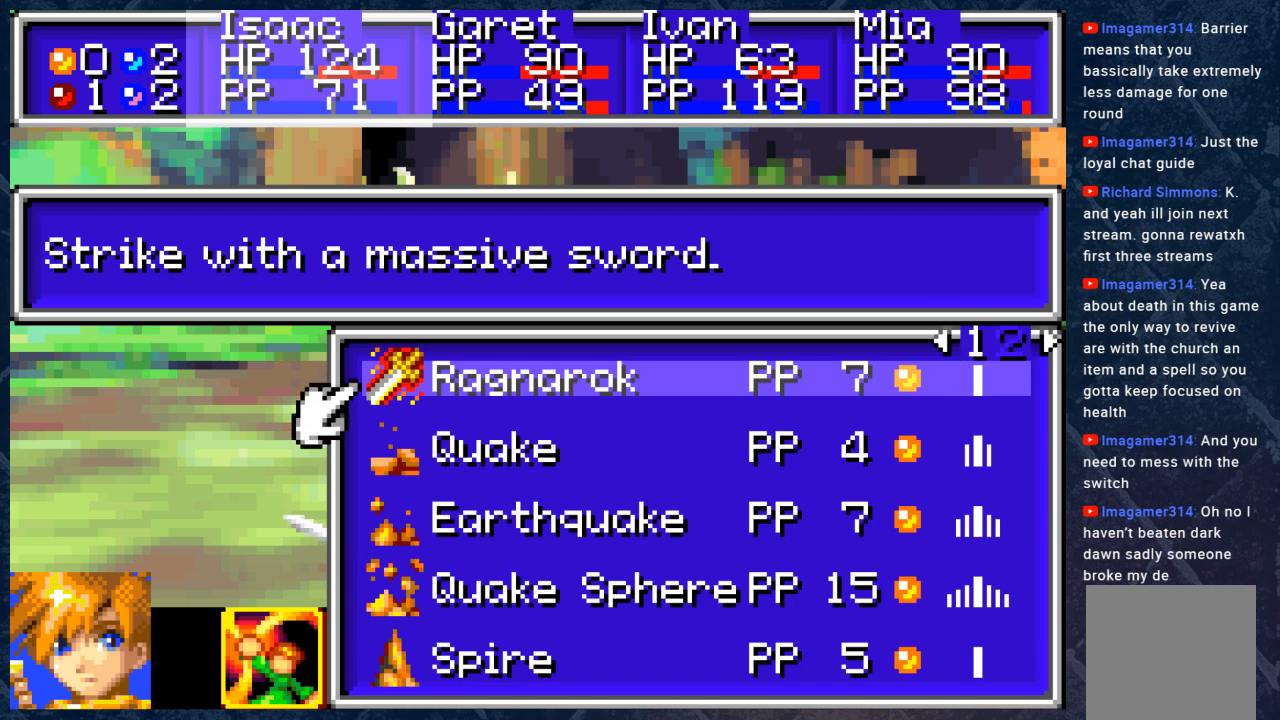
{"buttons": [], "left_stick": "center", "right_stick": "center", "events": []}
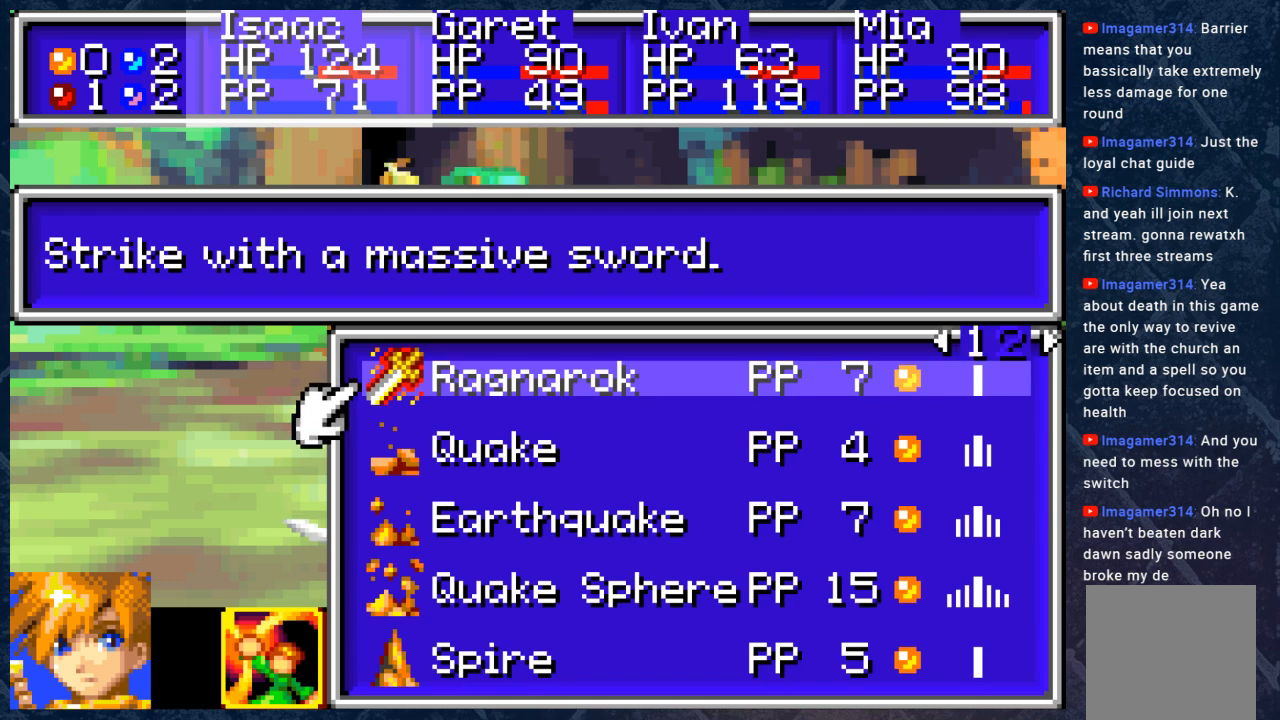
{"buttons": [], "left_stick": "center", "right_stick": "center", "events": [[33, "A", "down"], [167, "A", "up"]]}
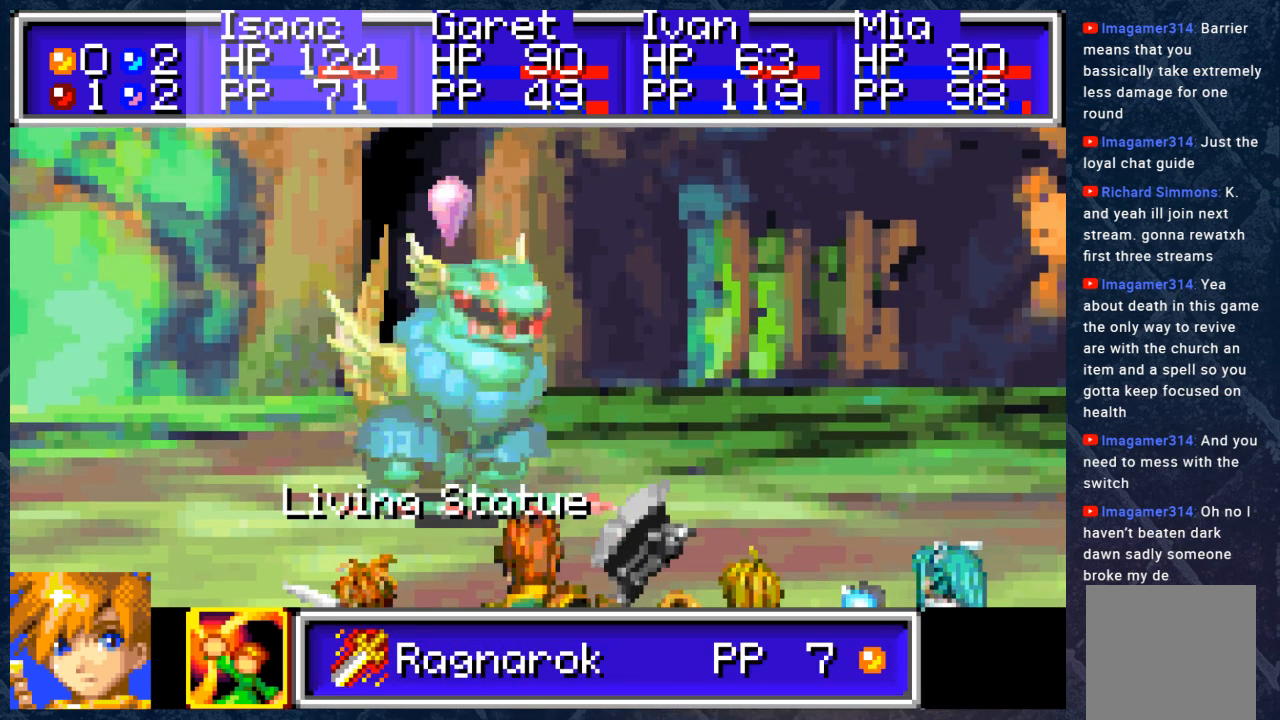
{"buttons": [], "left_stick": "center", "right_stick": "center", "events": [[83, "A", "down"], [233, "A", "up"]]}
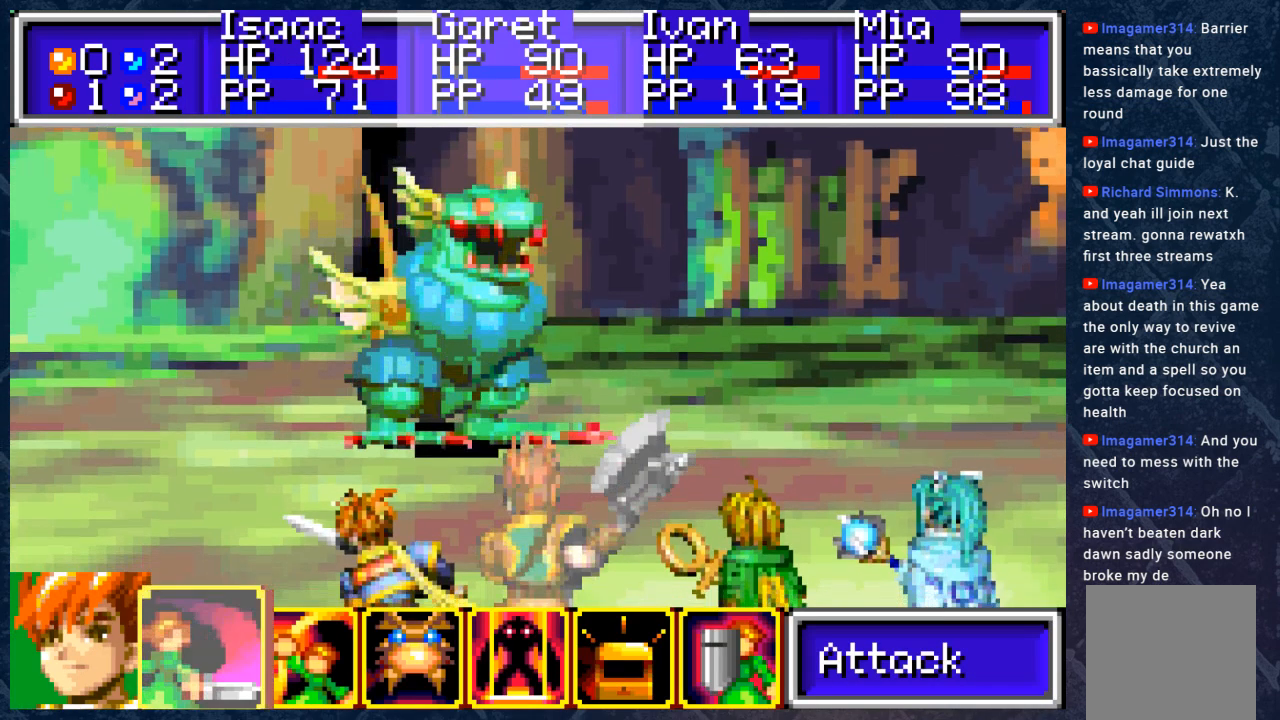
{"buttons": [], "left_stick": "center", "right_stick": "center", "events": []}